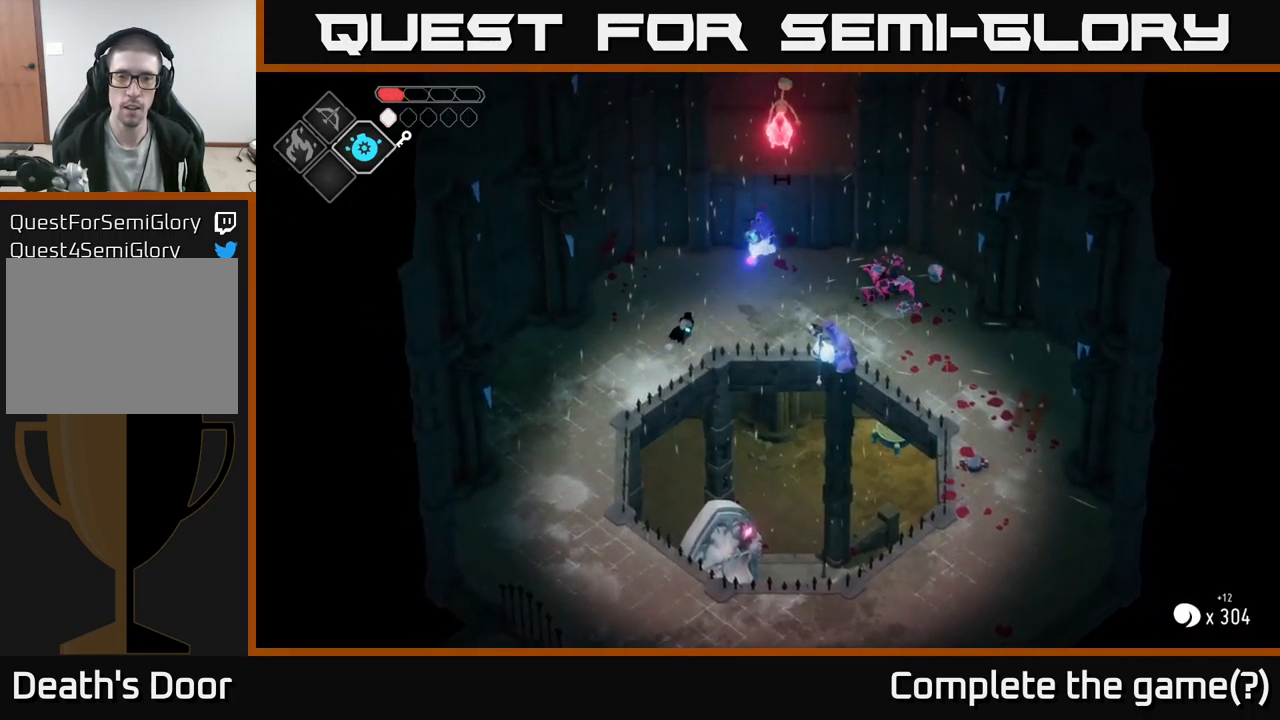
Gameplay with a controller (Xbox layout); each line is a JSON object with the inputs held at the frame after it. "events" lists button and stick changes between this image and that frame as [ms after this image, input, new state], when the widget could be followed in between.
{"buttons": [], "left_stick": "up-right", "right_stick": "center", "events": [[117, "X", "down"], [250, "X", "up"]]}
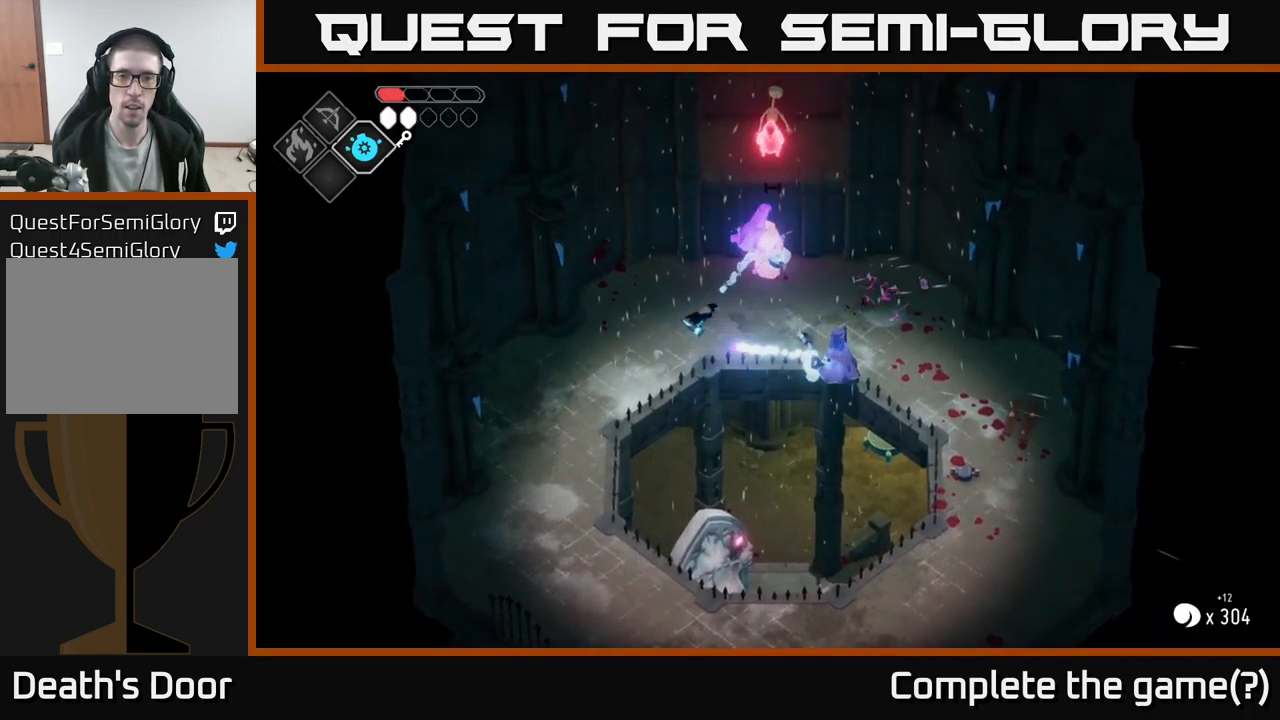
{"buttons": ["X"], "left_stick": "up-right", "right_stick": "center", "events": [[467, "X", "down"]]}
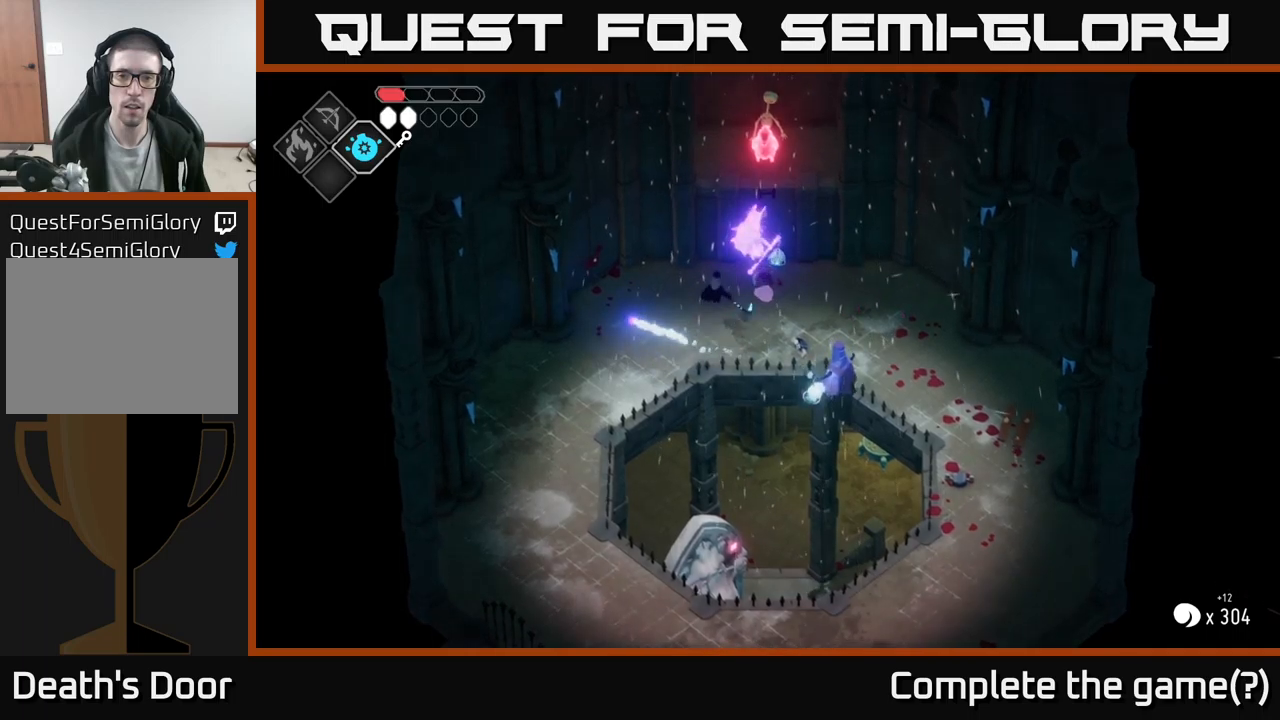
{"buttons": [], "left_stick": "down-right", "right_stick": "center", "events": [[100, "X", "up"], [283, "left_stick", "right"], [450, "left_stick", "down-right"]]}
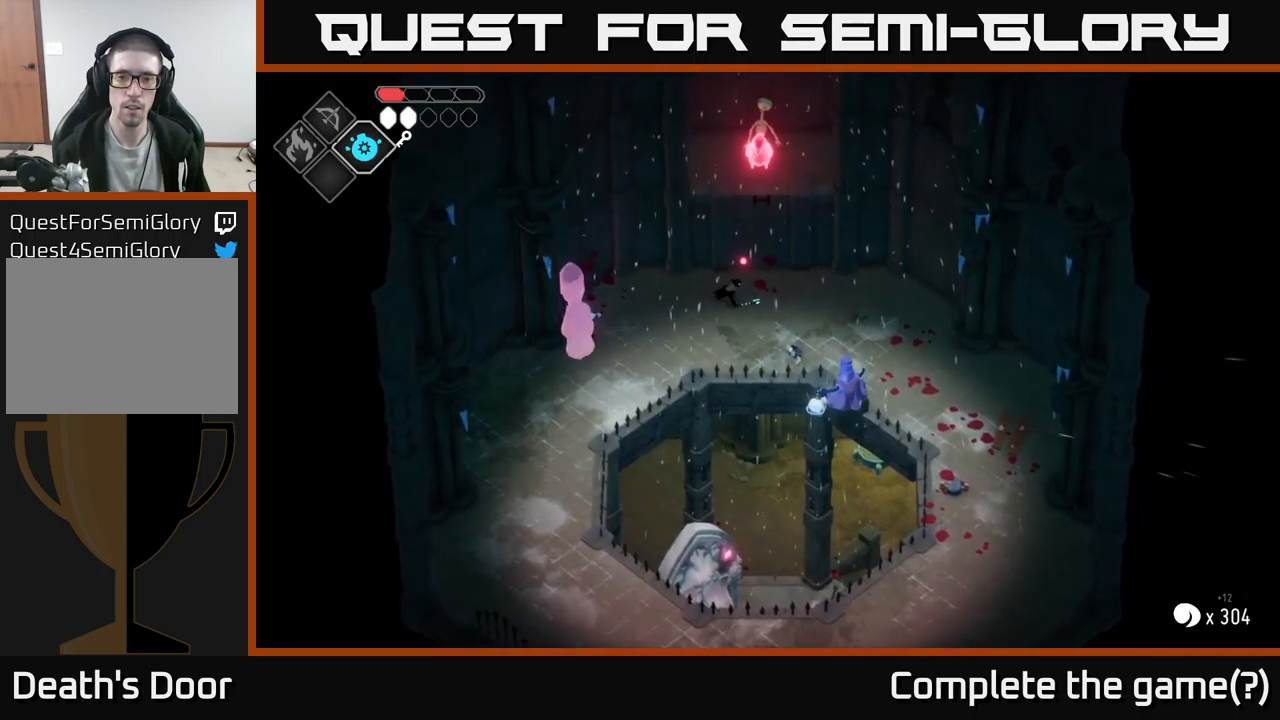
{"buttons": [], "left_stick": "down-right", "right_stick": "center", "events": []}
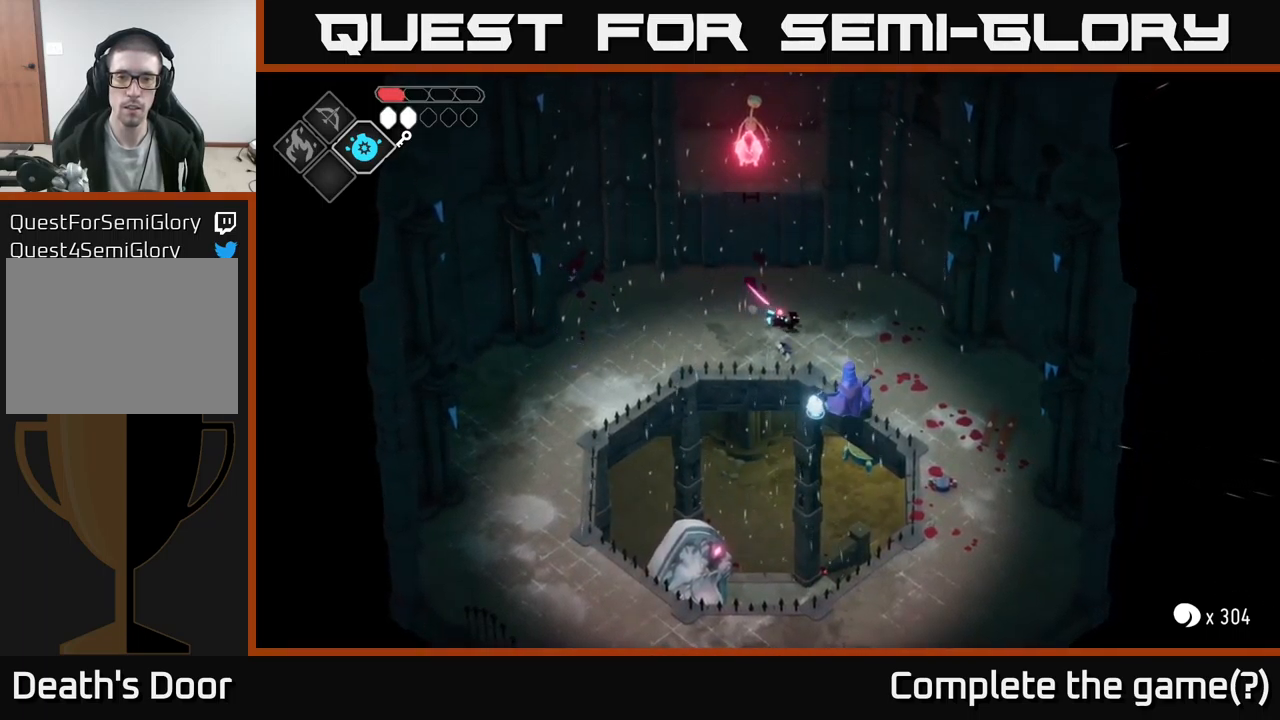
{"buttons": ["X"], "left_stick": "down", "right_stick": "center", "events": [[350, "left_stick", "down"], [483, "X", "down"]]}
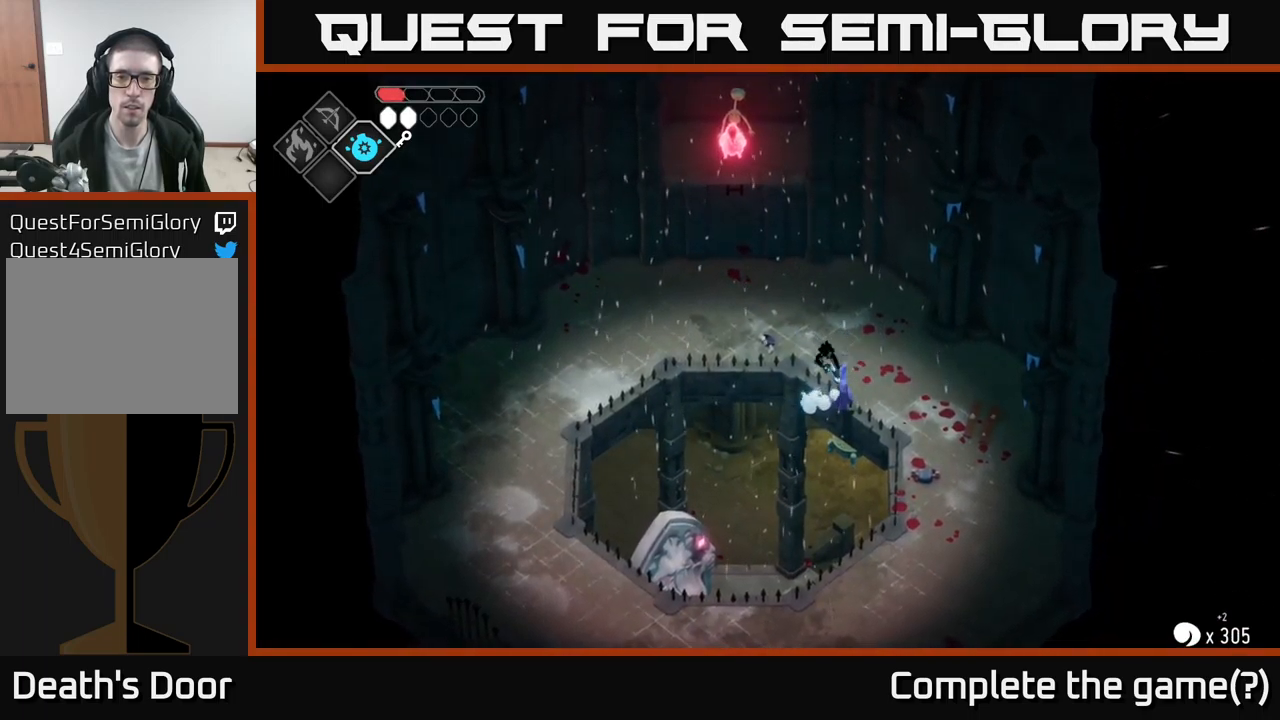
{"buttons": [], "left_stick": "right", "right_stick": "center", "events": [[100, "X", "up"], [250, "left_stick", "right"]]}
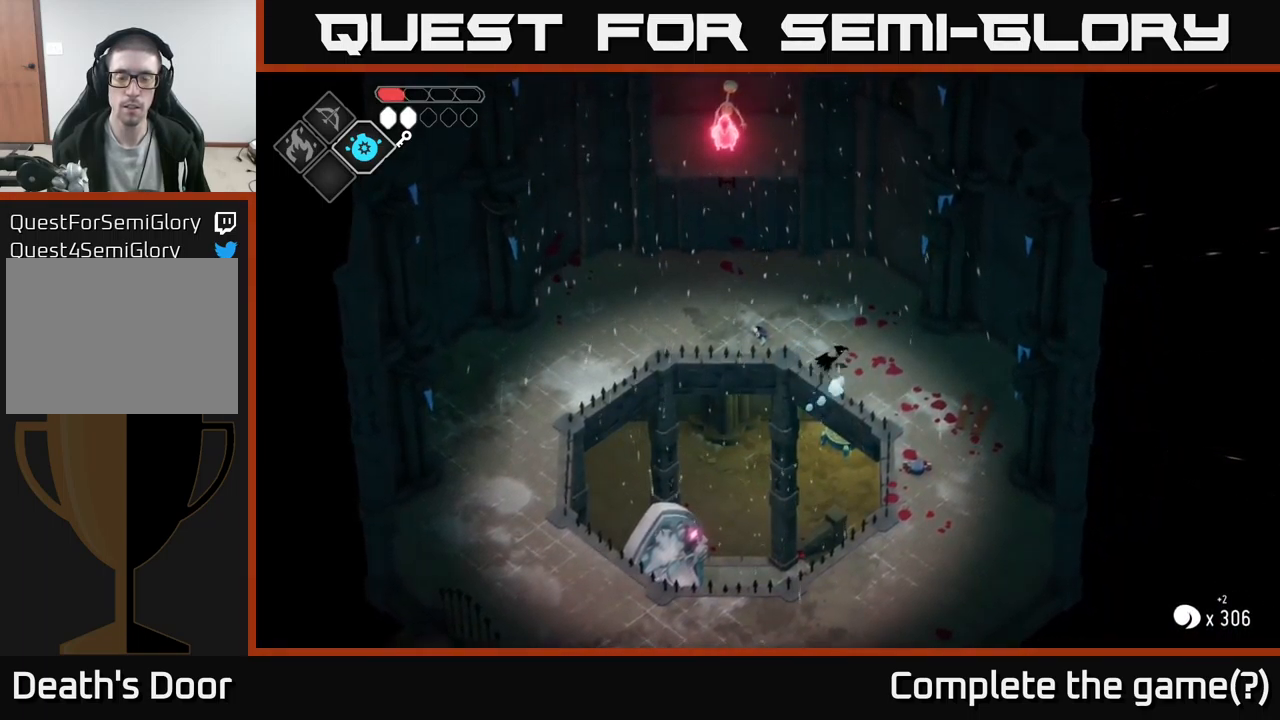
{"buttons": [], "left_stick": "down", "right_stick": "center", "events": [[500, "left_stick", "down"]]}
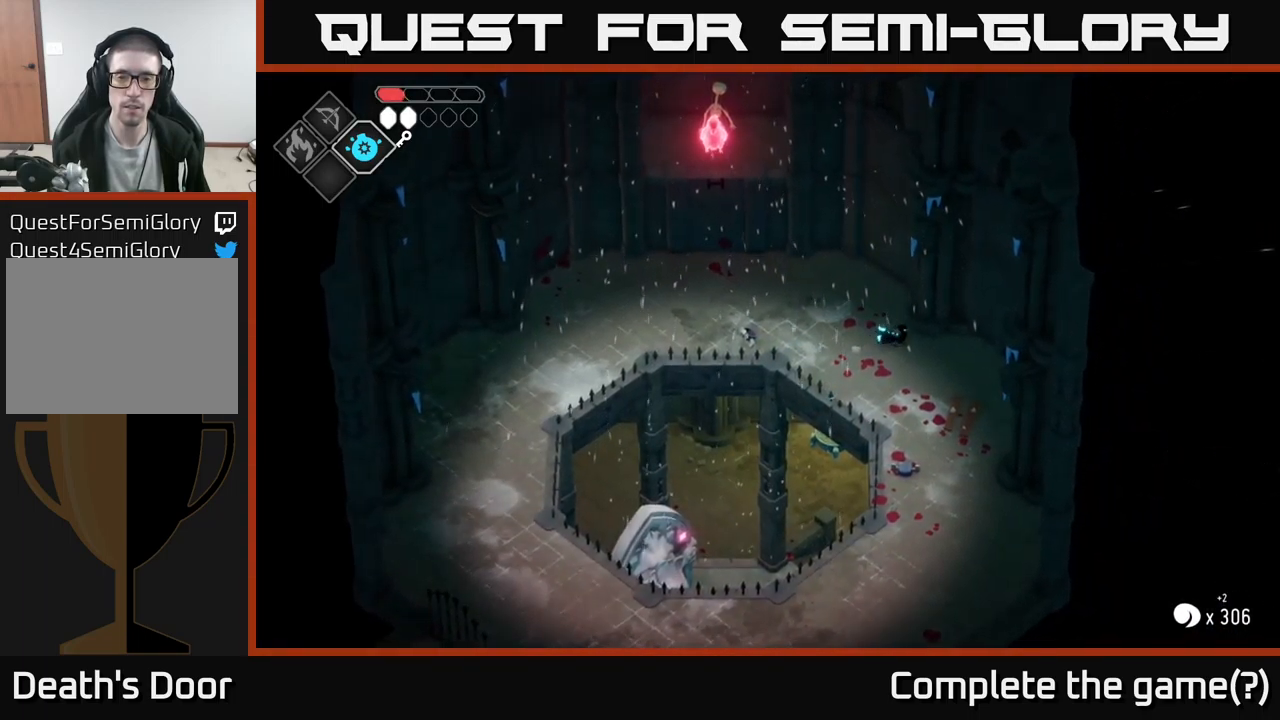
{"buttons": [], "left_stick": "up-left", "right_stick": "center", "events": [[183, "left_stick", "down-left"], [317, "left_stick", "left"], [433, "left_stick", "up-left"]]}
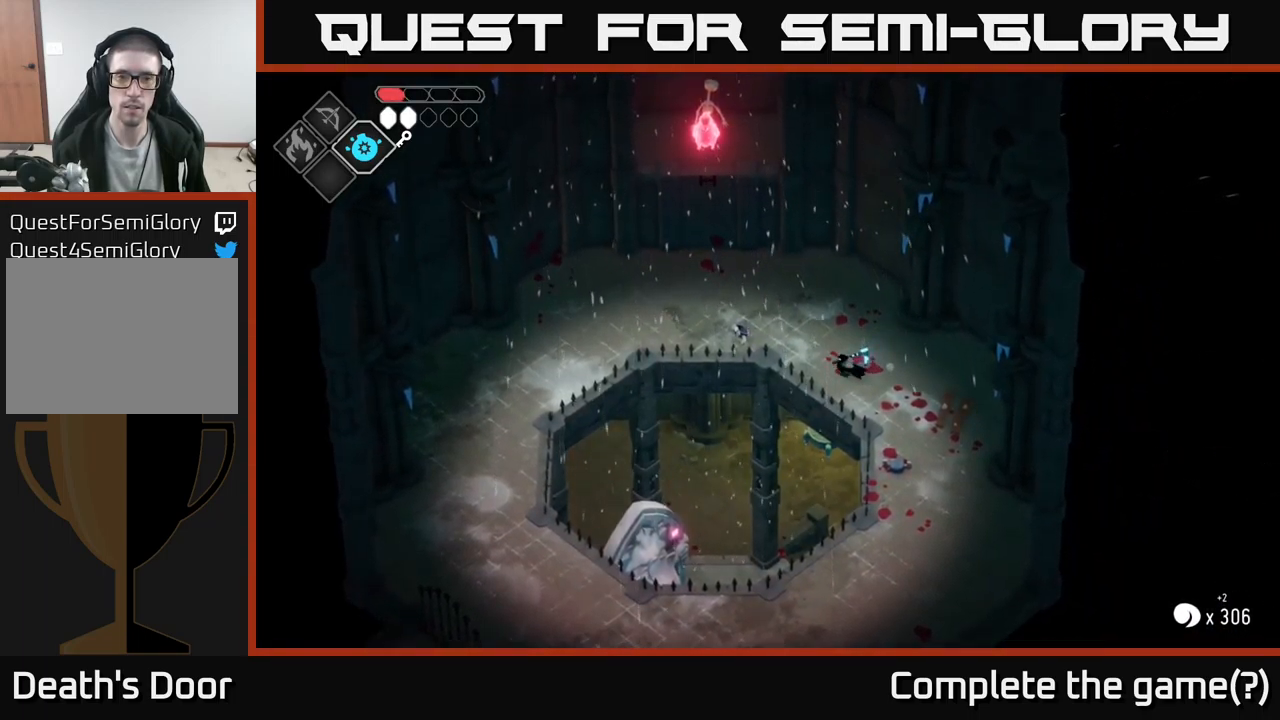
{"buttons": [], "left_stick": "down-right", "right_stick": "center", "events": [[250, "left_stick", "left"], [417, "left_stick", "down-right"]]}
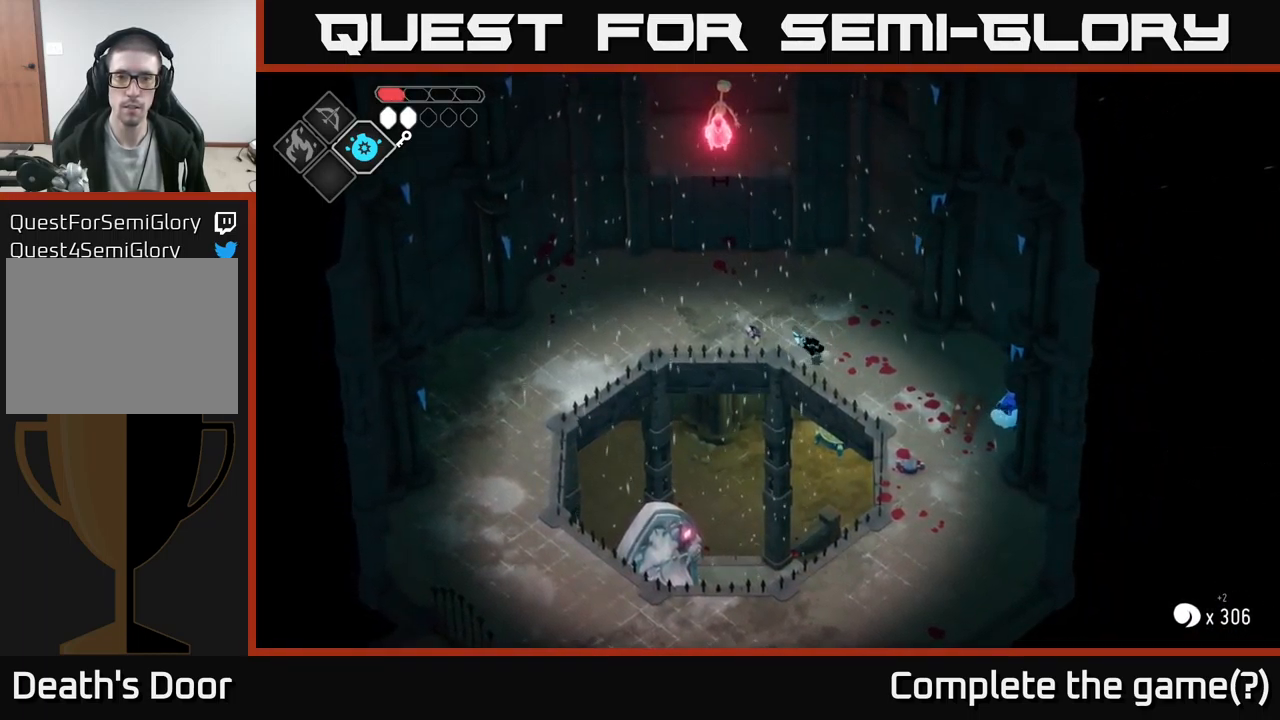
{"buttons": [], "left_stick": "down-right", "right_stick": "center", "events": []}
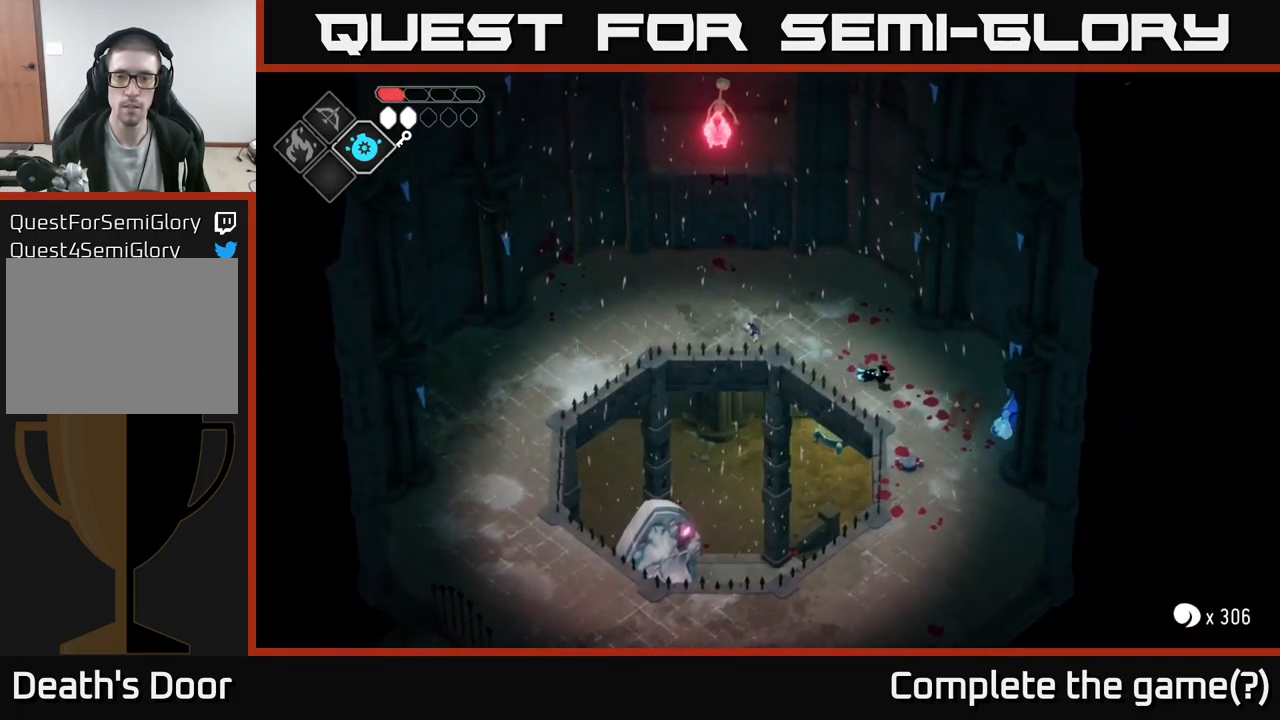
{"buttons": [], "left_stick": "center", "right_stick": "center", "events": [[267, "X", "down"], [450, "X", "up"], [467, "left_stick", "center"]]}
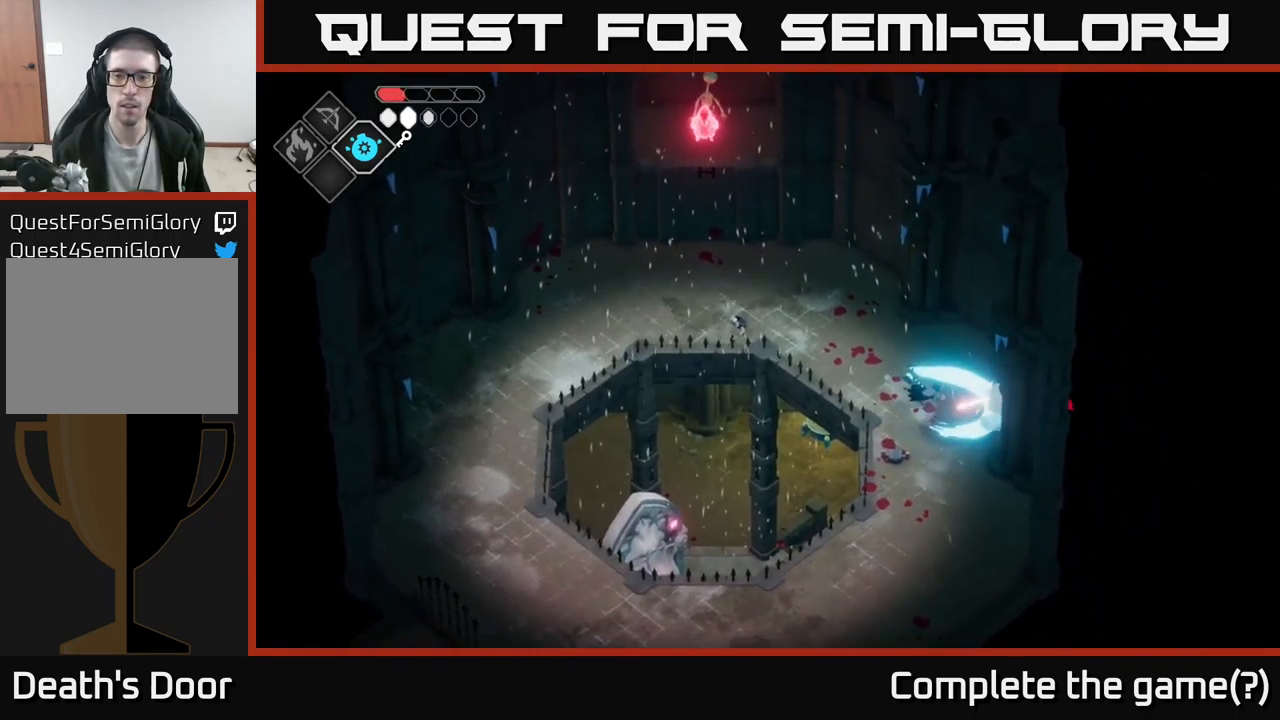
{"buttons": [], "left_stick": "center", "right_stick": "center", "events": [[150, "X", "down"], [350, "X", "up"]]}
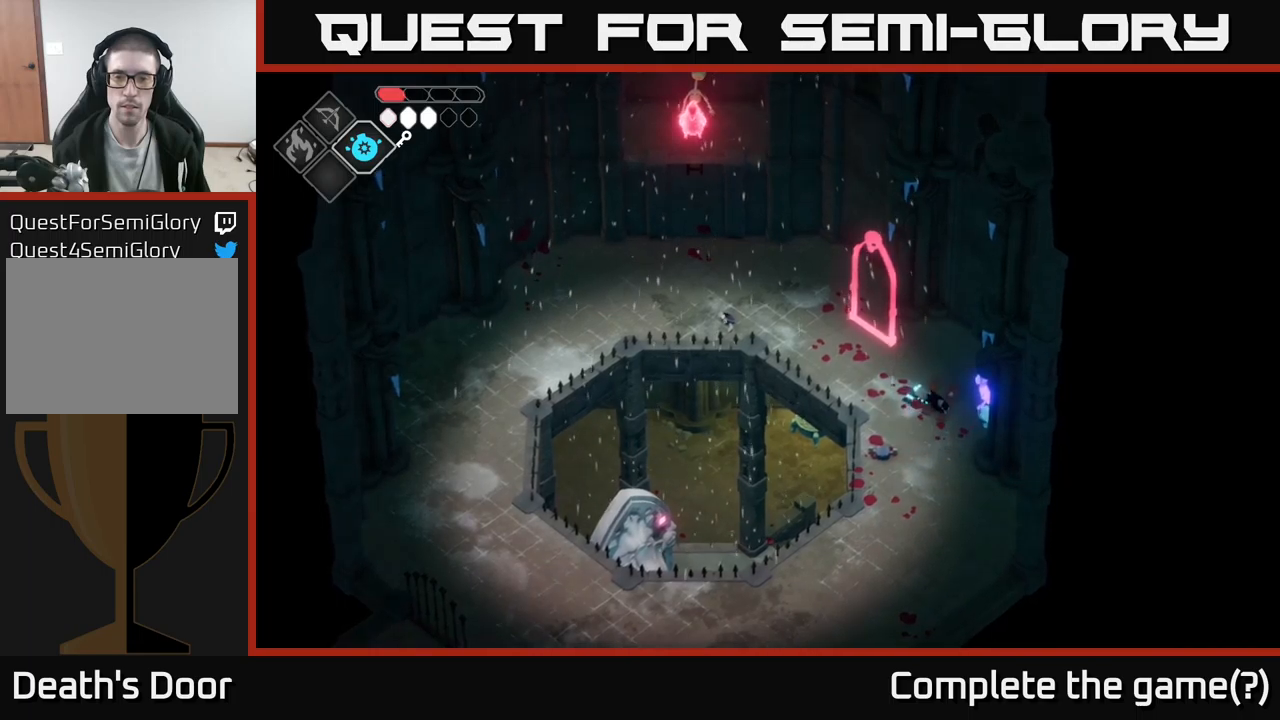
{"buttons": [], "left_stick": "up", "right_stick": "center", "events": [[150, "left_stick", "left"], [450, "left_stick", "up"]]}
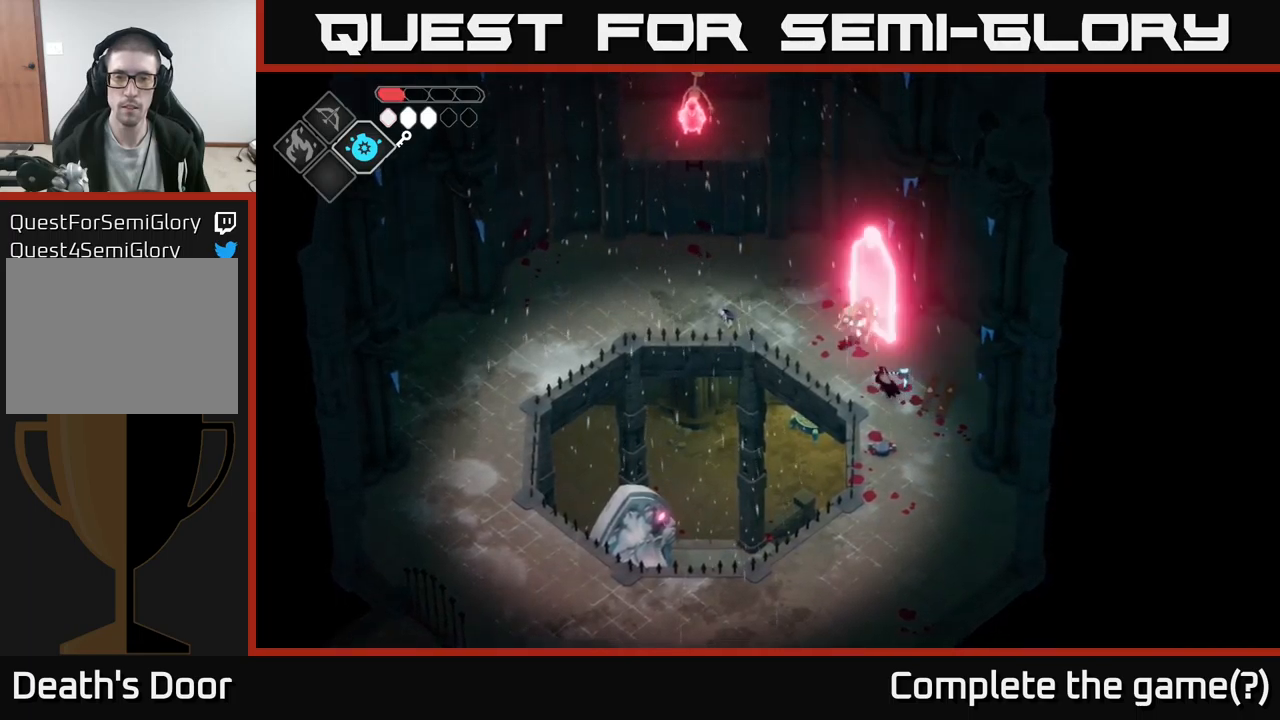
{"buttons": ["X"], "left_stick": "center", "right_stick": "center", "events": [[67, "X", "down"], [133, "left_stick", "center"], [233, "X", "up"], [467, "X", "down"]]}
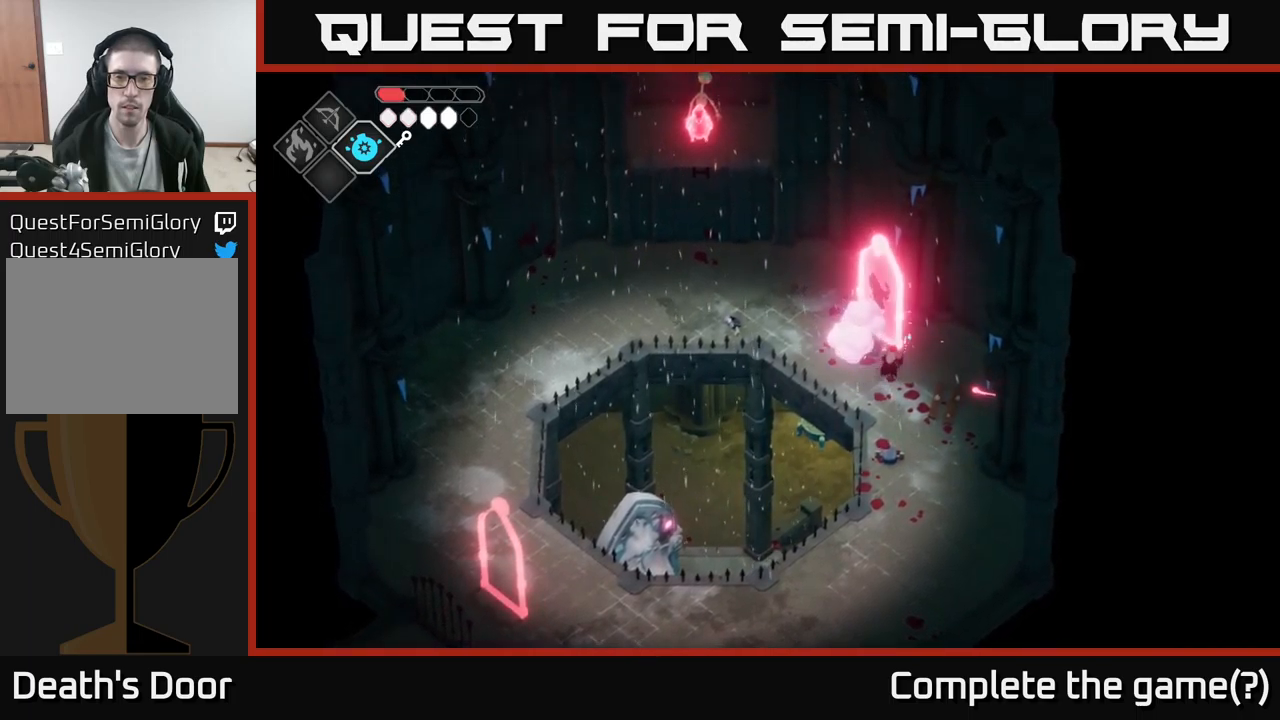
{"buttons": [], "left_stick": "left", "right_stick": "center", "events": [[133, "X", "up"], [217, "left_stick", "left"], [400, "A", "down"], [483, "A", "up"]]}
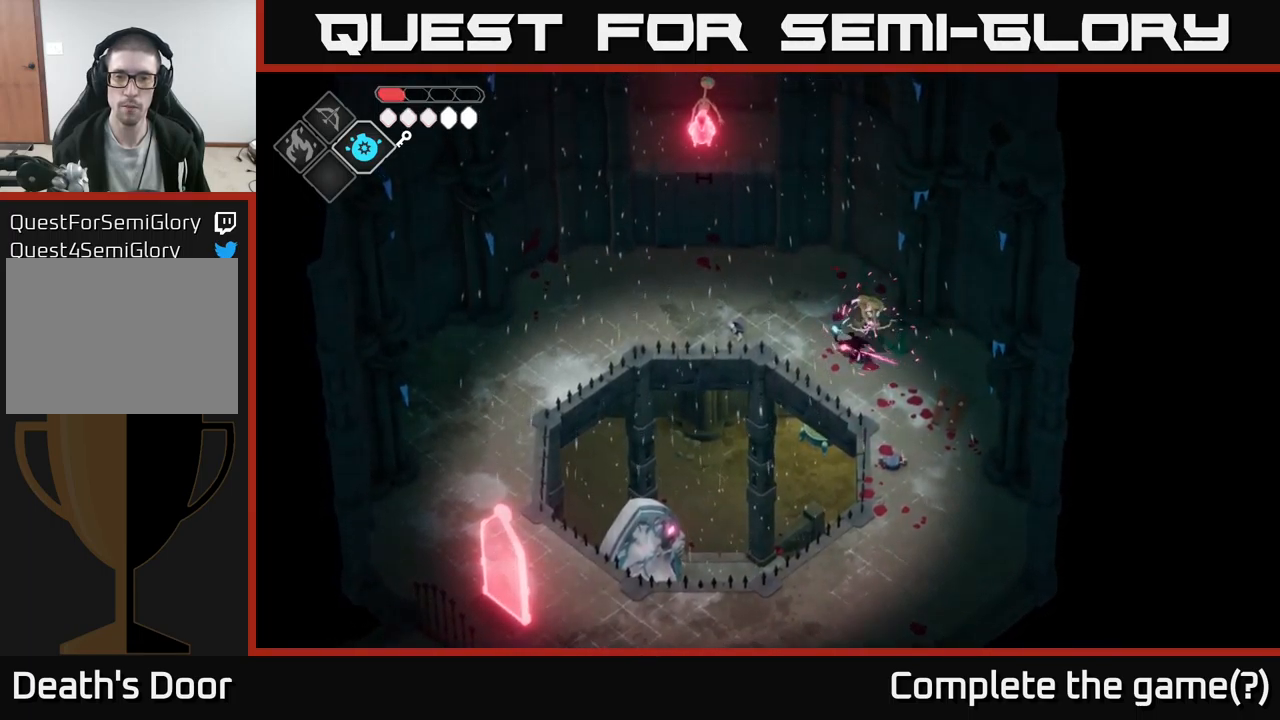
{"buttons": [], "left_stick": "up-left", "right_stick": "center", "events": [[67, "A", "down"], [150, "A", "up"], [167, "left_stick", "up-left"]]}
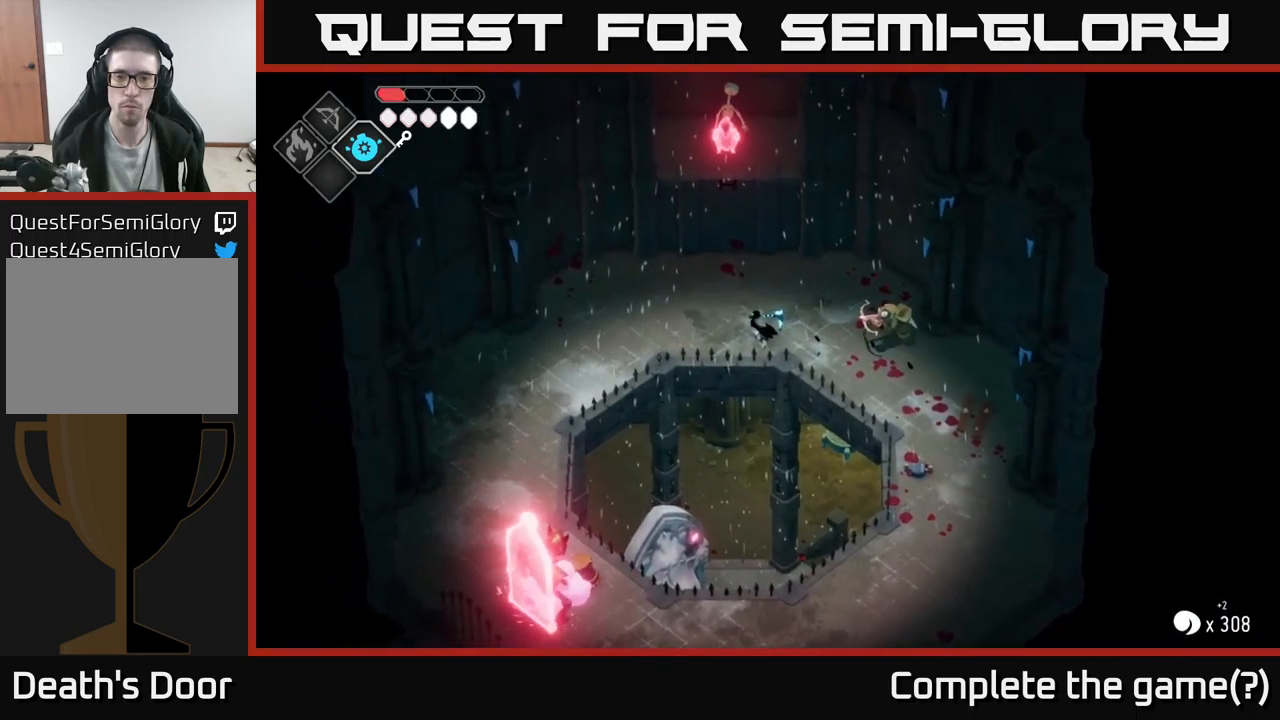
{"buttons": [], "left_stick": "up", "right_stick": "center", "events": [[417, "left_stick", "up"]]}
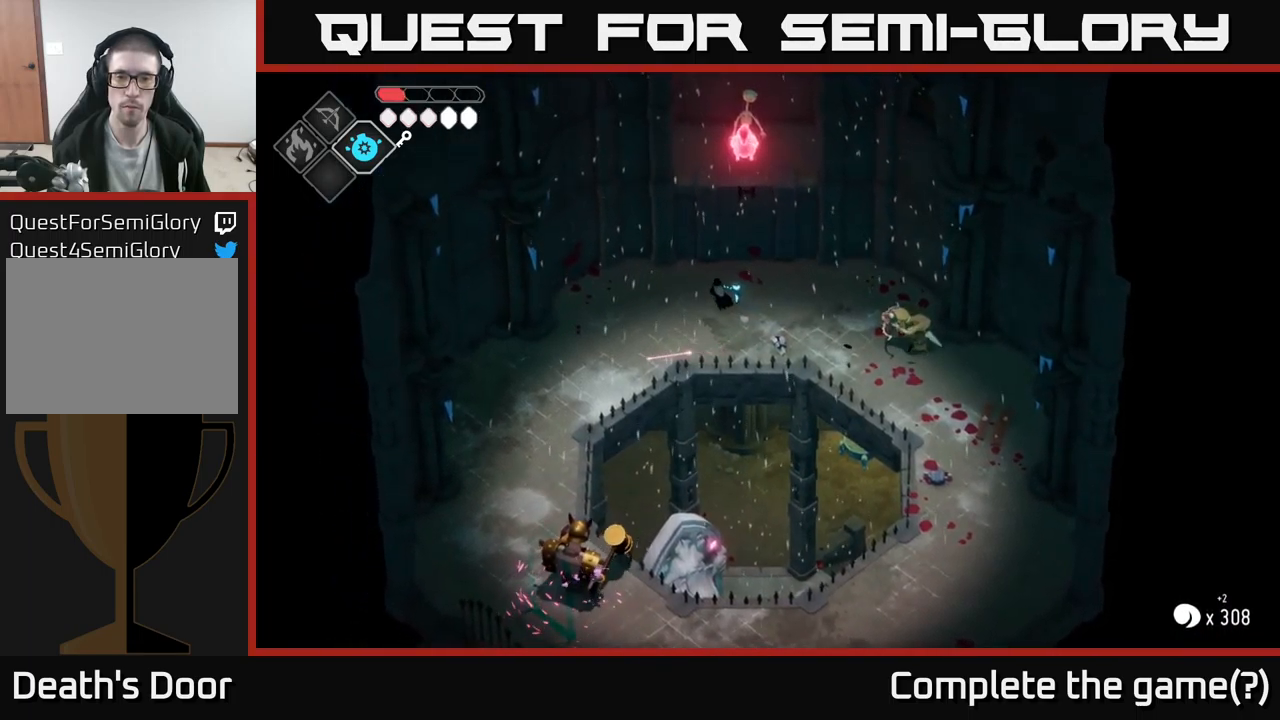
{"buttons": ["B", "L2"], "left_stick": "right", "right_stick": "center", "events": [[17, "left_stick", "right"], [67, "L2", "down"], [100, "B", "down"]]}
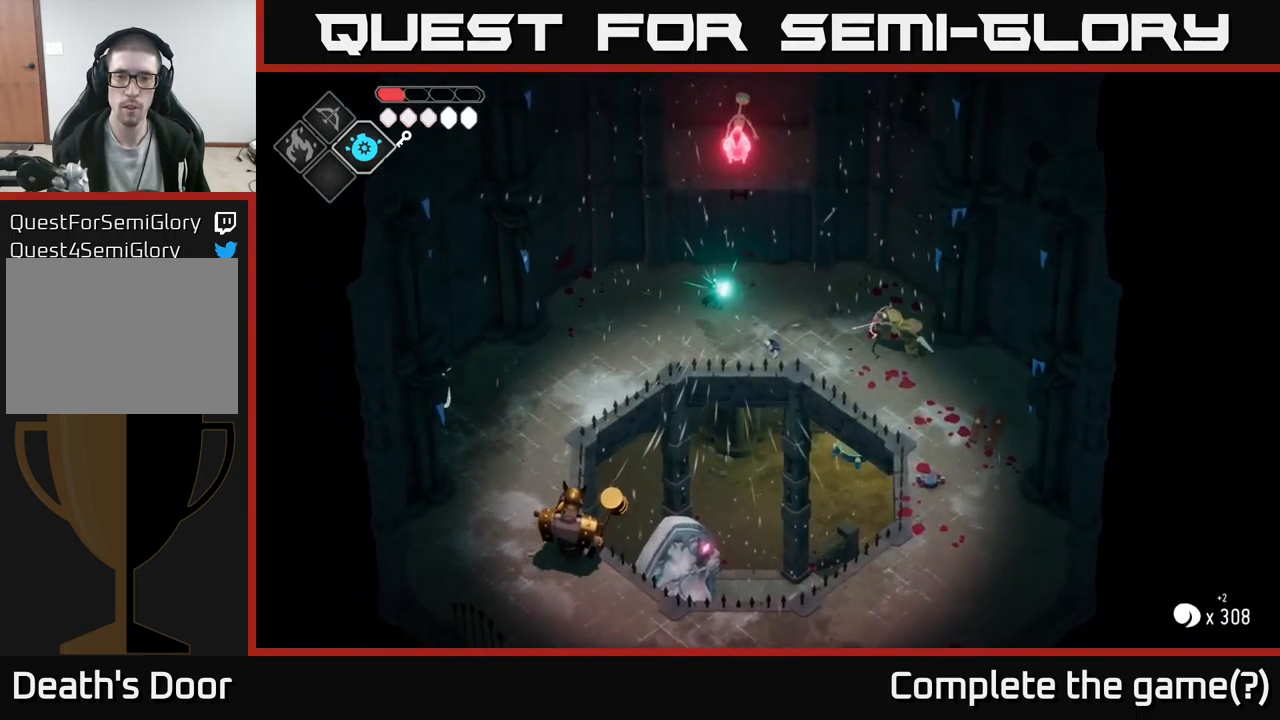
{"buttons": [], "left_stick": "right", "right_stick": "center", "events": [[450, "B", "up"], [483, "L2", "up"]]}
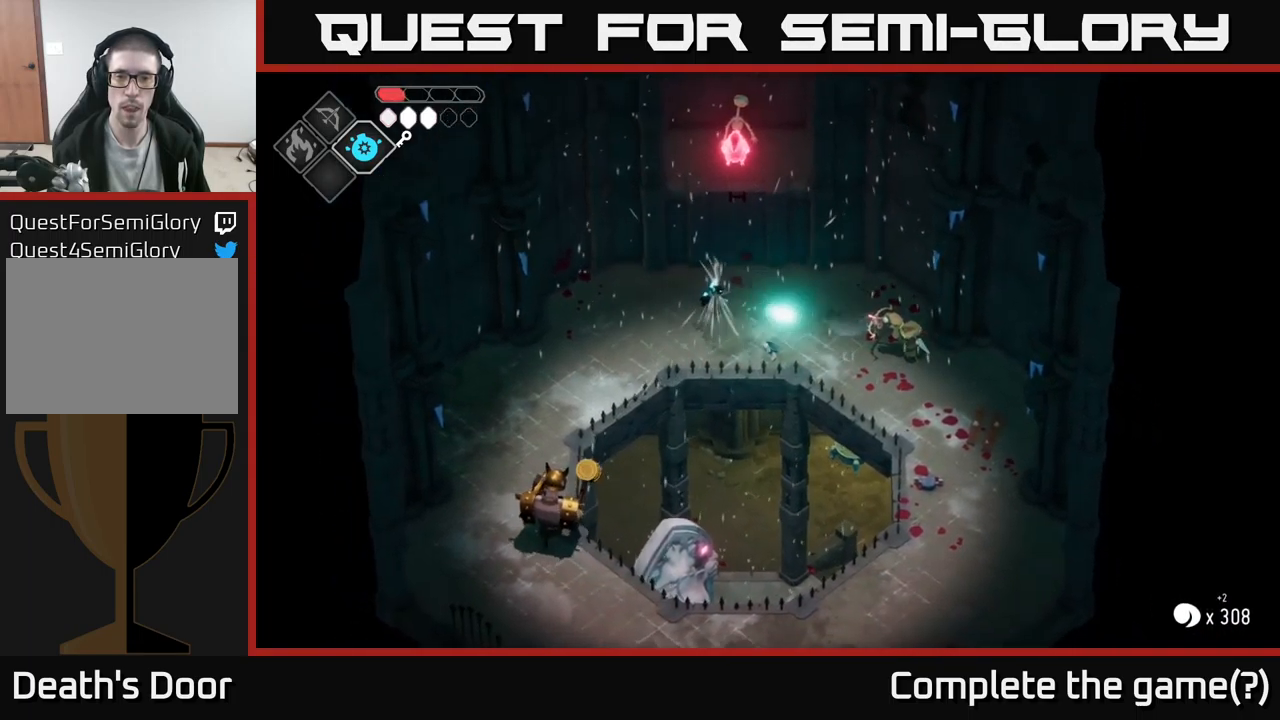
{"buttons": [], "left_stick": "down-right", "right_stick": "center", "events": [[183, "left_stick", "down-right"], [200, "A", "down"], [350, "A", "up"]]}
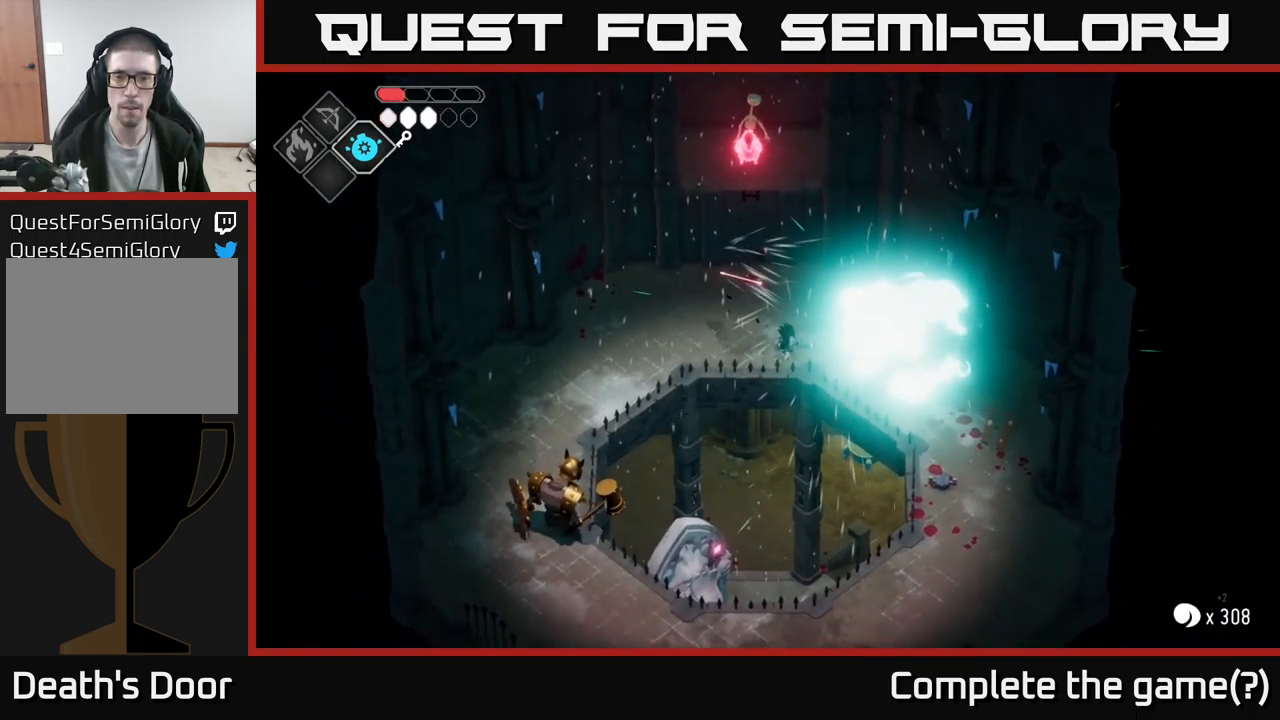
{"buttons": [], "left_stick": "right", "right_stick": "center", "events": [[67, "left_stick", "right"], [333, "X", "down"], [433, "X", "up"]]}
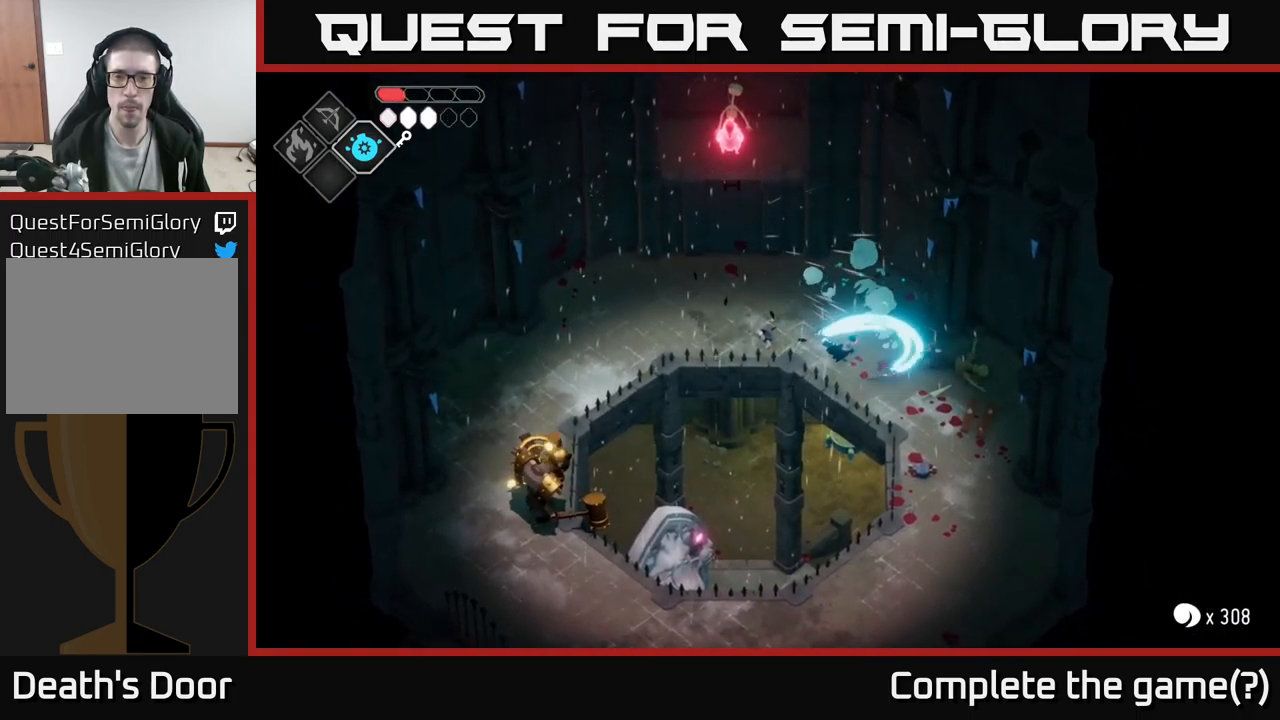
{"buttons": [], "left_stick": "right", "right_stick": "center", "events": []}
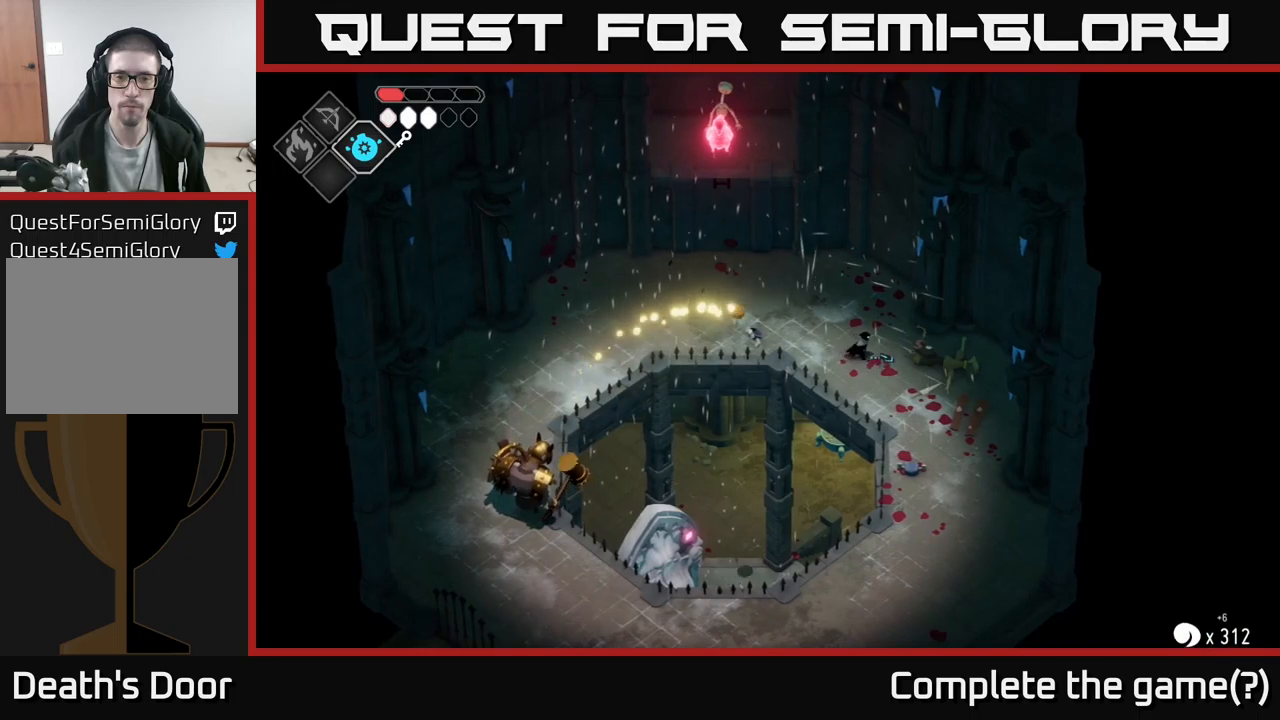
{"buttons": [], "left_stick": "up-right", "right_stick": "center", "events": [[450, "left_stick", "up-right"]]}
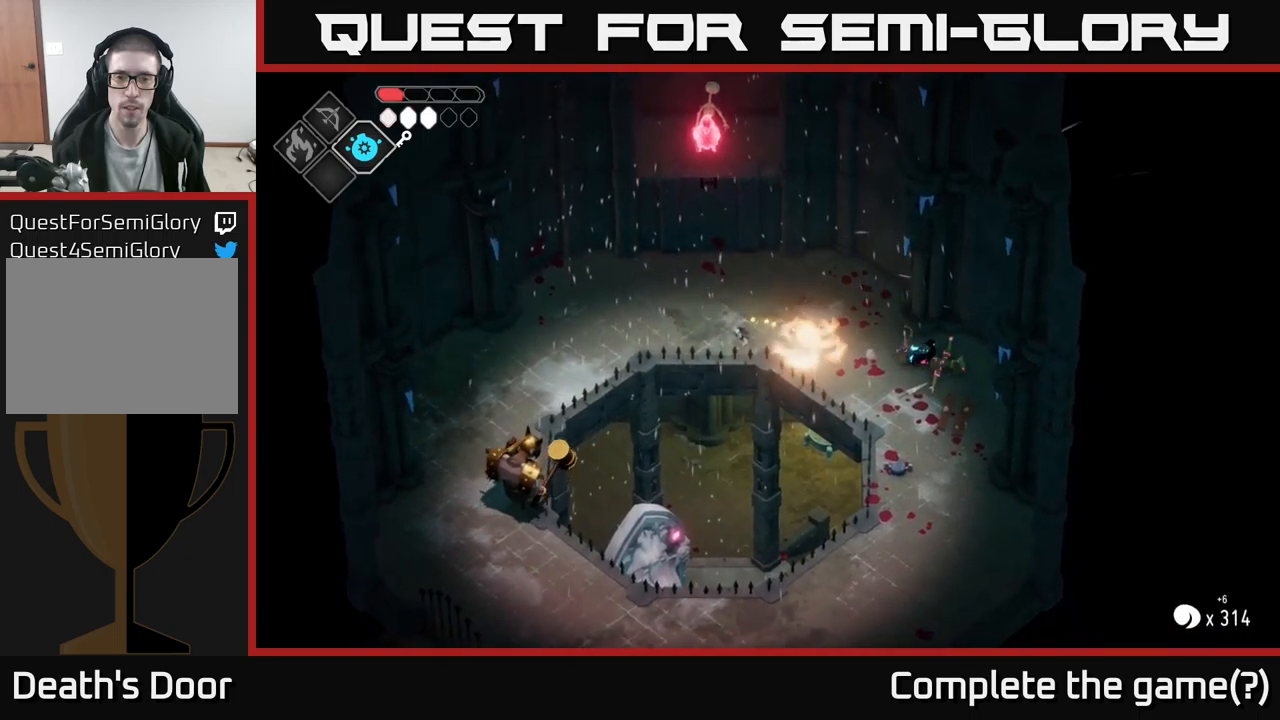
{"buttons": [], "left_stick": "up-left", "right_stick": "center", "events": [[150, "left_stick", "left"], [350, "left_stick", "up-left"]]}
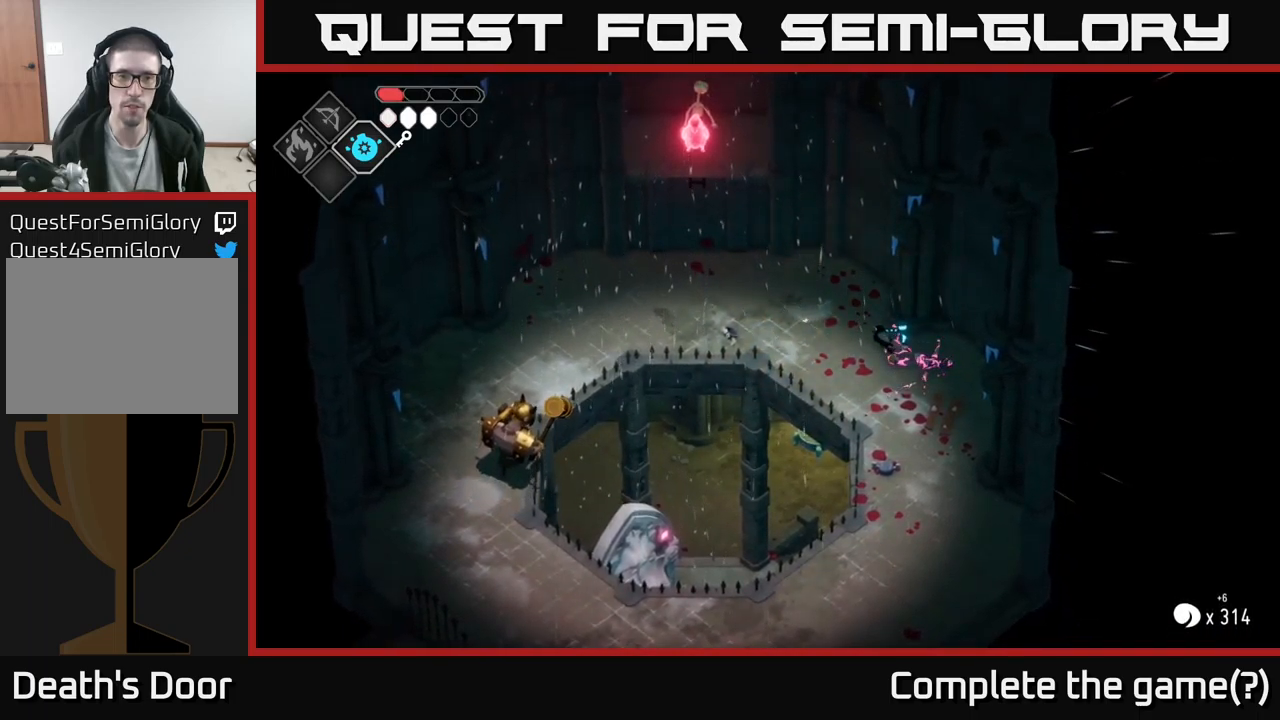
{"buttons": ["B", "L2"], "left_stick": "left", "right_stick": "center", "events": [[334, "left_stick", "left"], [350, "L2", "down"], [384, "B", "down"]]}
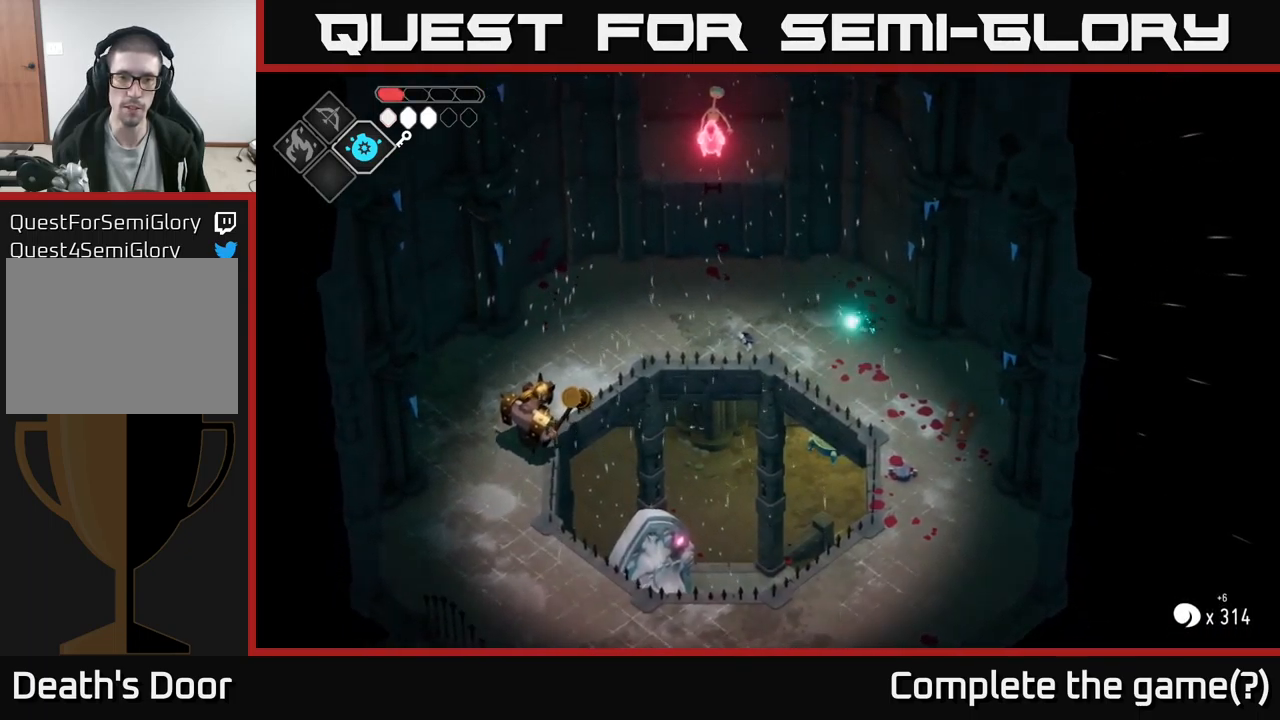
{"buttons": ["B", "L2"], "left_stick": "left", "right_stick": "center", "events": []}